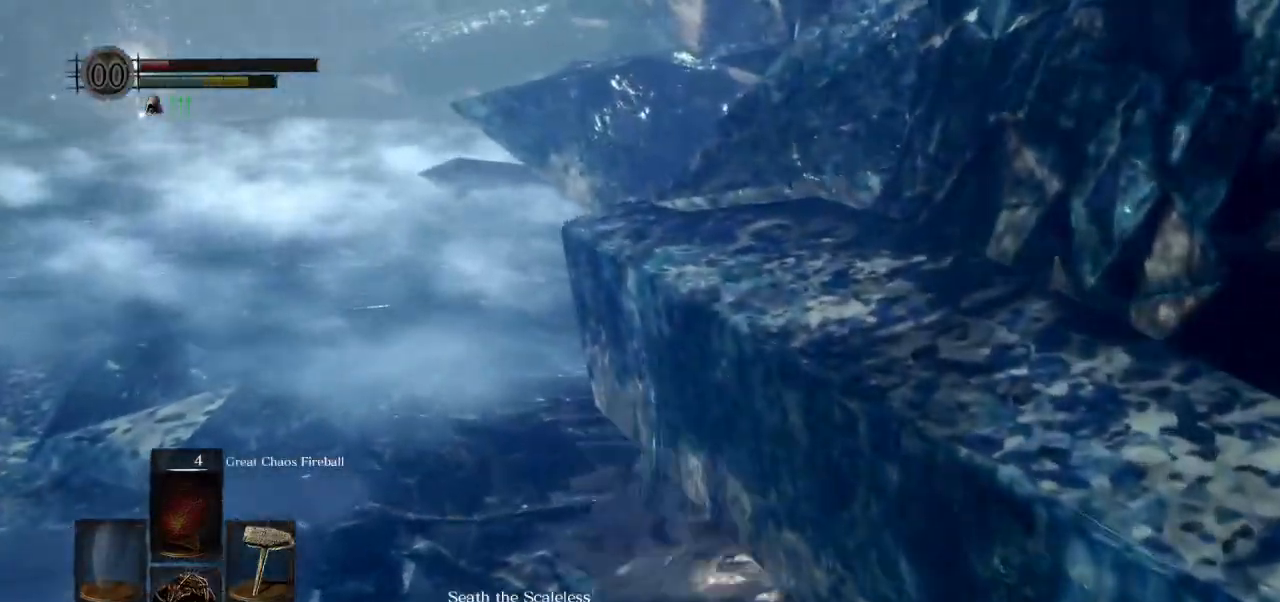
Gameplay with a controller (PlayStation layout); each line is a JSON object with the inputs held at the frame after it. "events" lists button and stick changes between this image and that frame as [ms after this image, input, new state], when the widget could be followed in between.
{"buttons": ["CIRCLE"], "left_stick": "up-left", "right_stick": "center", "events": [[83, "CIRCLE", "down"], [167, "CIRCLE", "up"], [267, "CIRCLE", "down"], [333, "CIRCLE", "up"], [433, "CIRCLE", "down"]]}
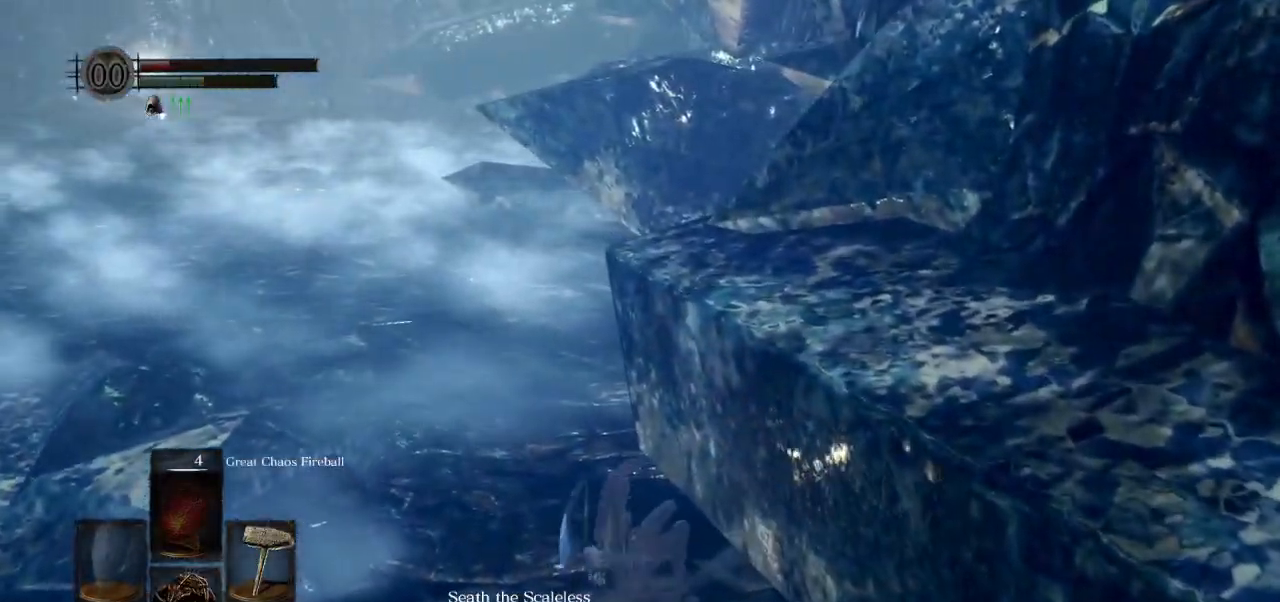
{"buttons": ["CIRCLE"], "left_stick": "up", "right_stick": "center", "events": [[50, "CIRCLE", "up"], [283, "right_stick", "left"], [383, "left_stick", "up"], [500, "CIRCLE", "down"], [500, "right_stick", "center"]]}
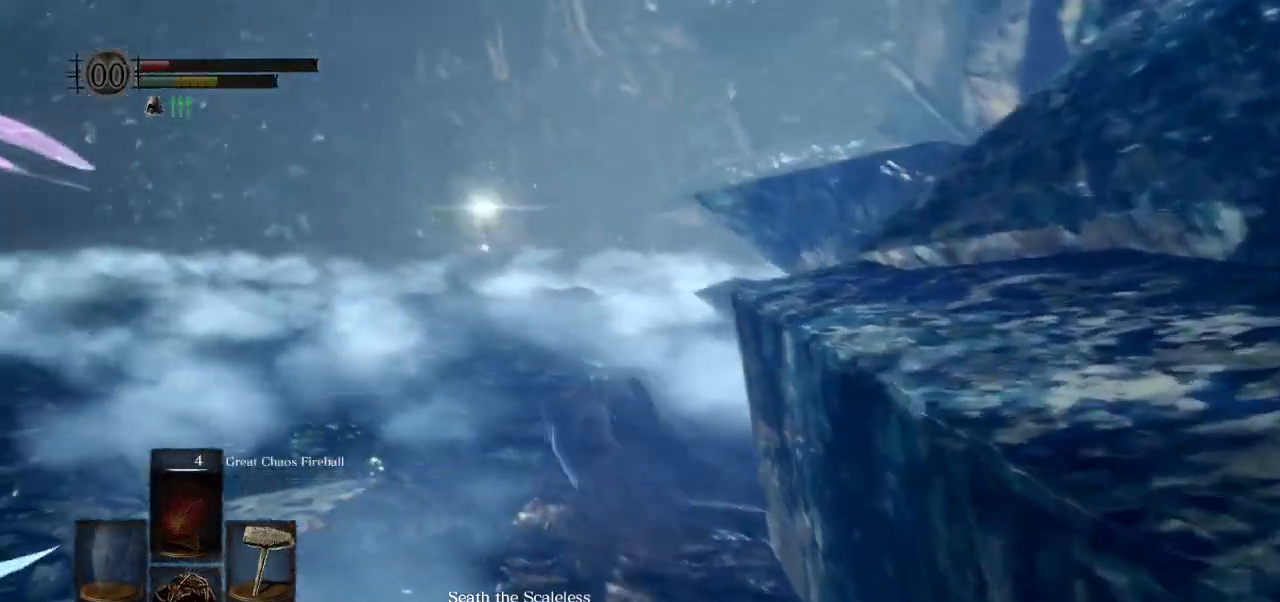
{"buttons": ["CIRCLE"], "left_stick": "up", "right_stick": "center", "events": [[367, "right_stick", "right"], [483, "right_stick", "center"]]}
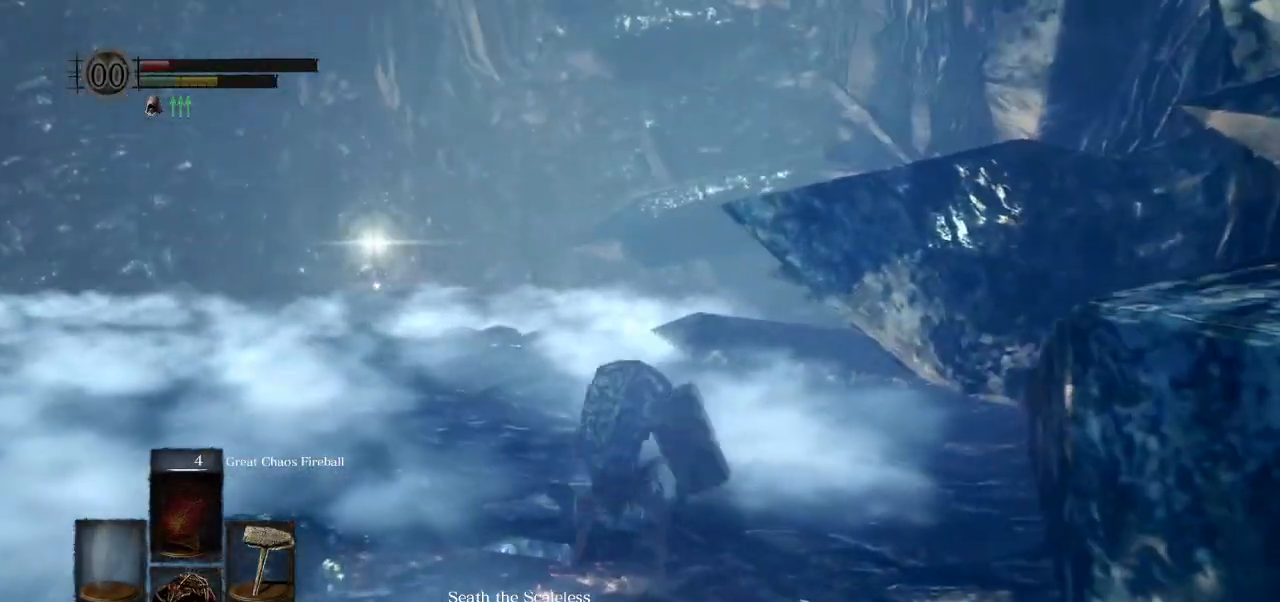
{"buttons": ["CIRCLE"], "left_stick": "up", "right_stick": "center", "events": [[383, "right_stick", "down"], [467, "right_stick", "center"]]}
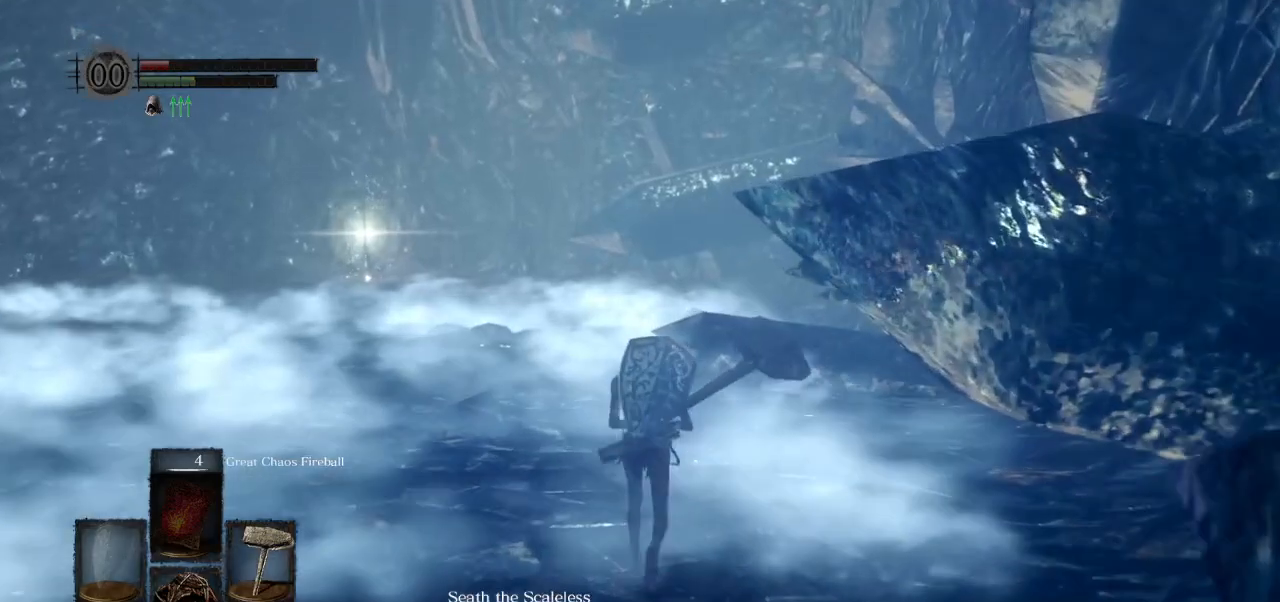
{"buttons": ["CIRCLE"], "left_stick": "up", "right_stick": "center", "events": [[333, "right_stick", "down-left"], [433, "right_stick", "center"]]}
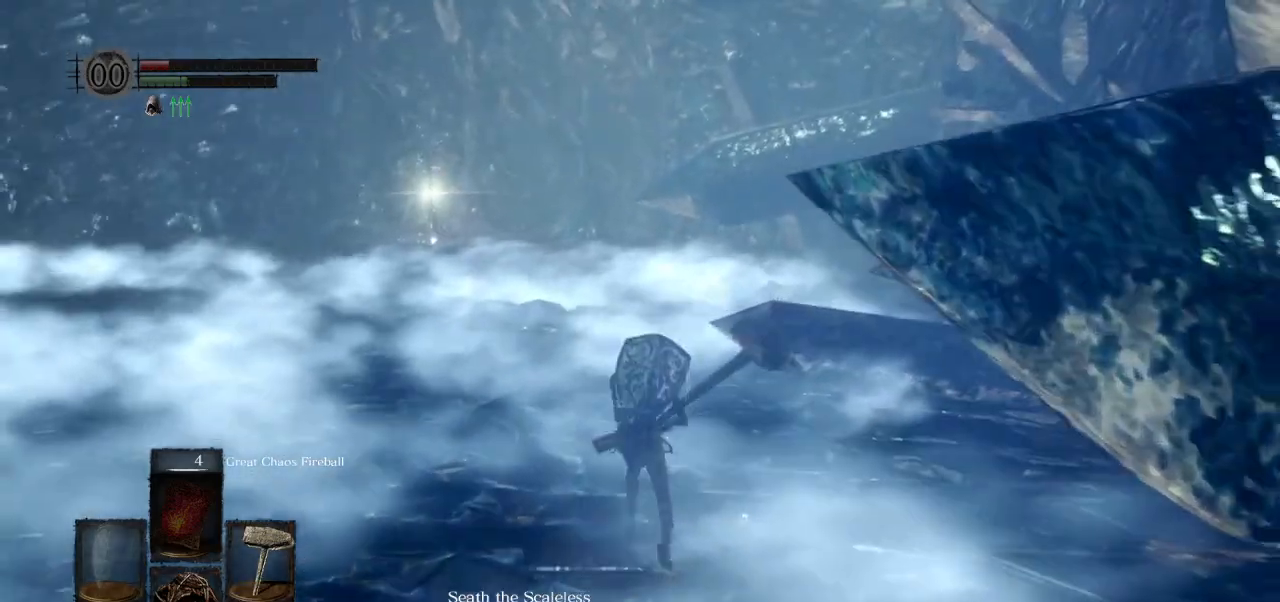
{"buttons": ["CIRCLE"], "left_stick": "up", "right_stick": "center", "events": []}
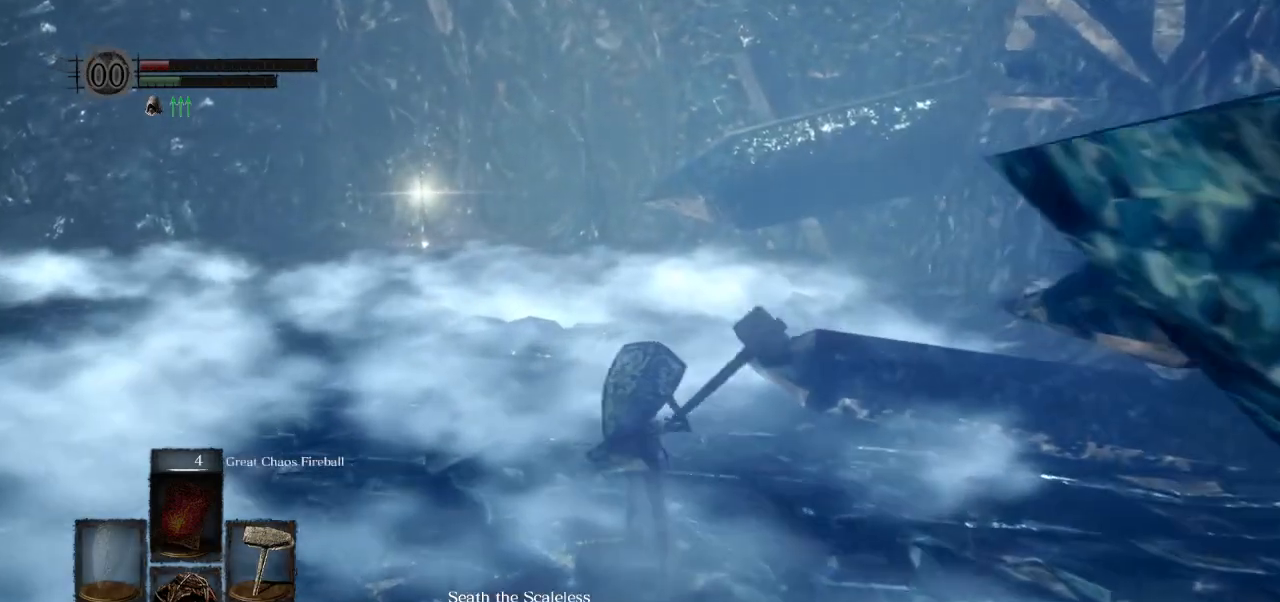
{"buttons": ["CIRCLE"], "left_stick": "up", "right_stick": "center", "events": []}
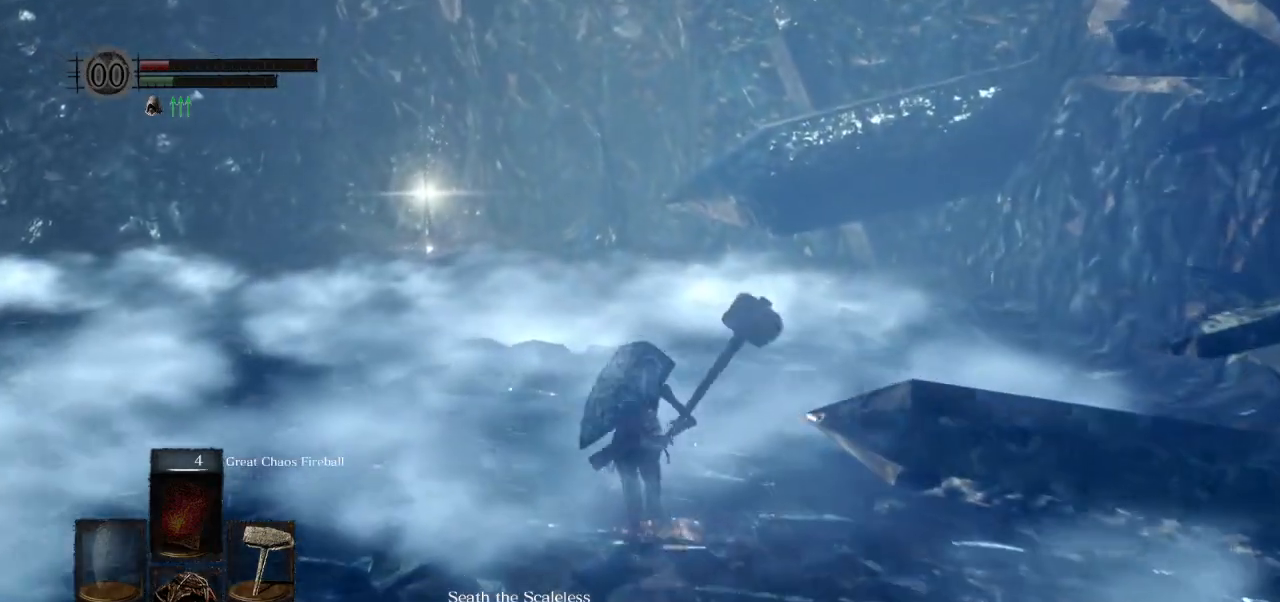
{"buttons": ["CIRCLE", "DPAD_DOWN"], "left_stick": "up", "right_stick": "center", "events": [[317, "DPAD_DOWN", "down"]]}
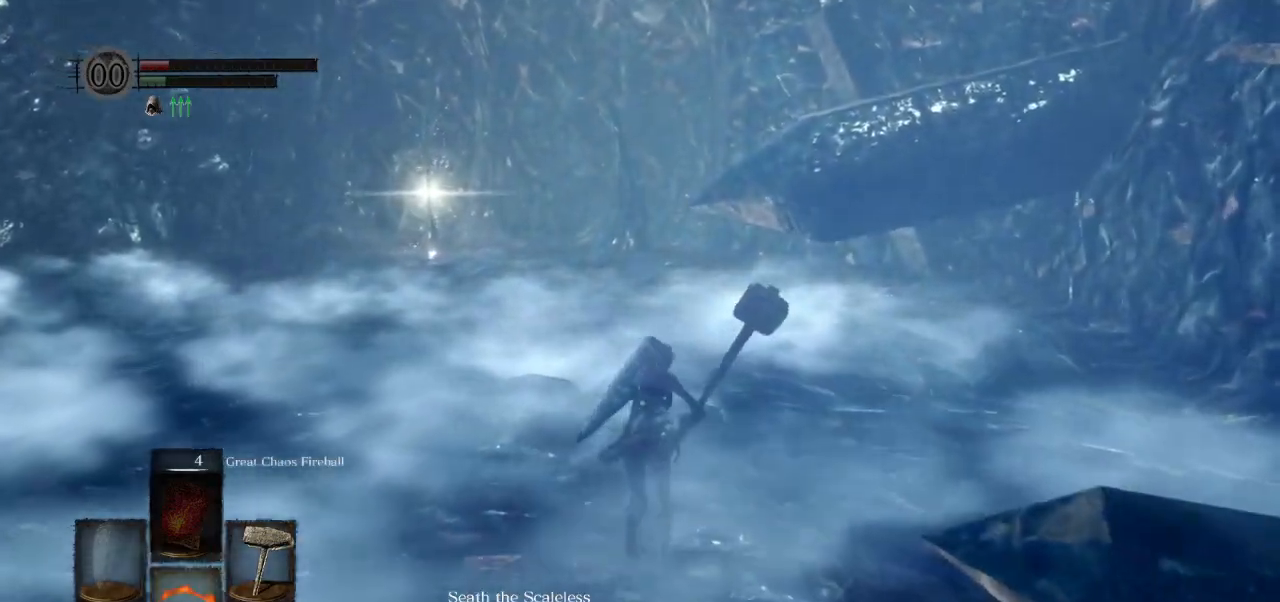
{"buttons": ["CIRCLE"], "left_stick": "up", "right_stick": "center", "events": [[67, "DPAD_DOWN", "up"]]}
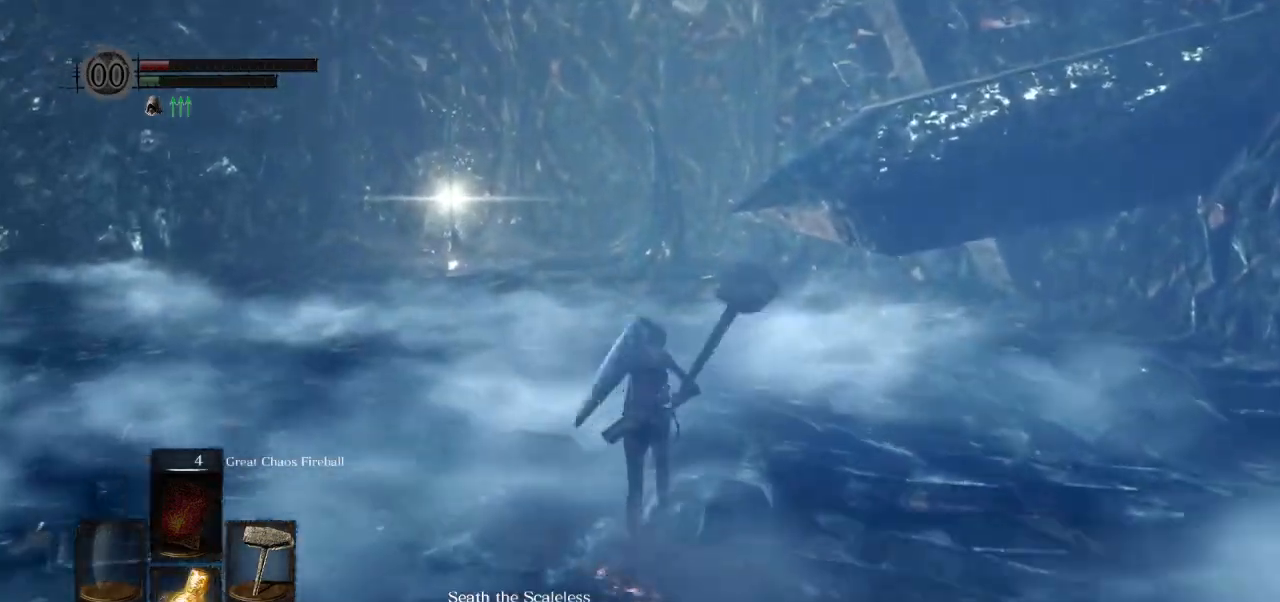
{"buttons": [], "left_stick": "up", "right_stick": "down-left", "events": [[133, "CIRCLE", "up"], [467, "right_stick", "down-left"]]}
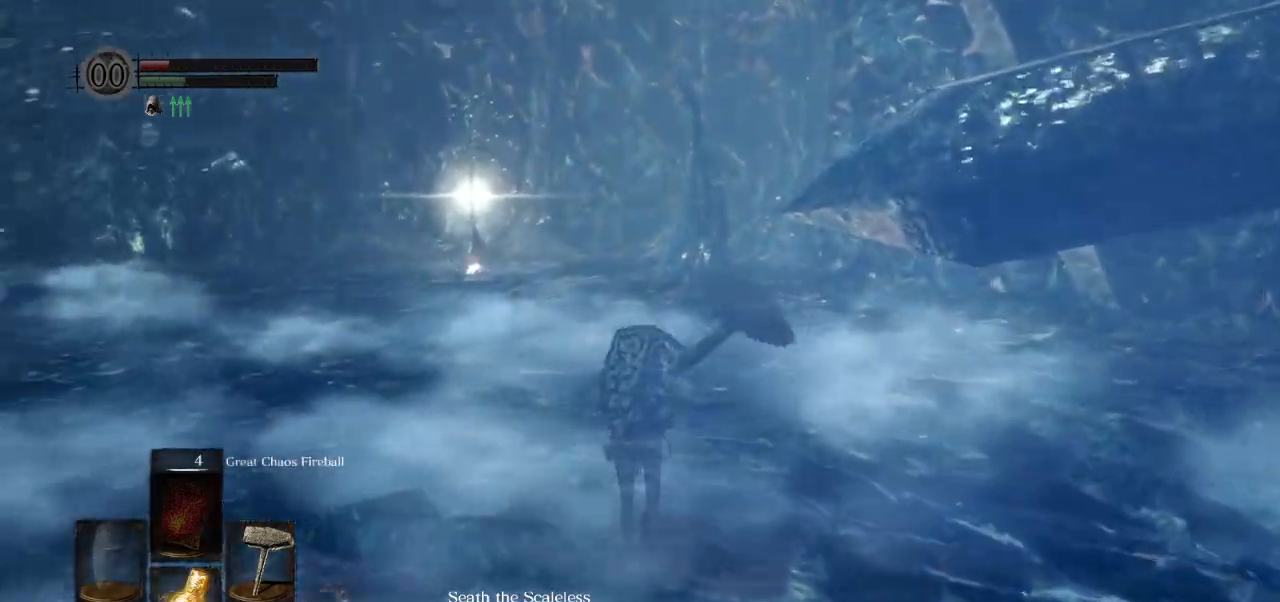
{"buttons": ["CIRCLE"], "left_stick": "up", "right_stick": "left", "events": [[17, "right_stick", "left"], [367, "CIRCLE", "down"]]}
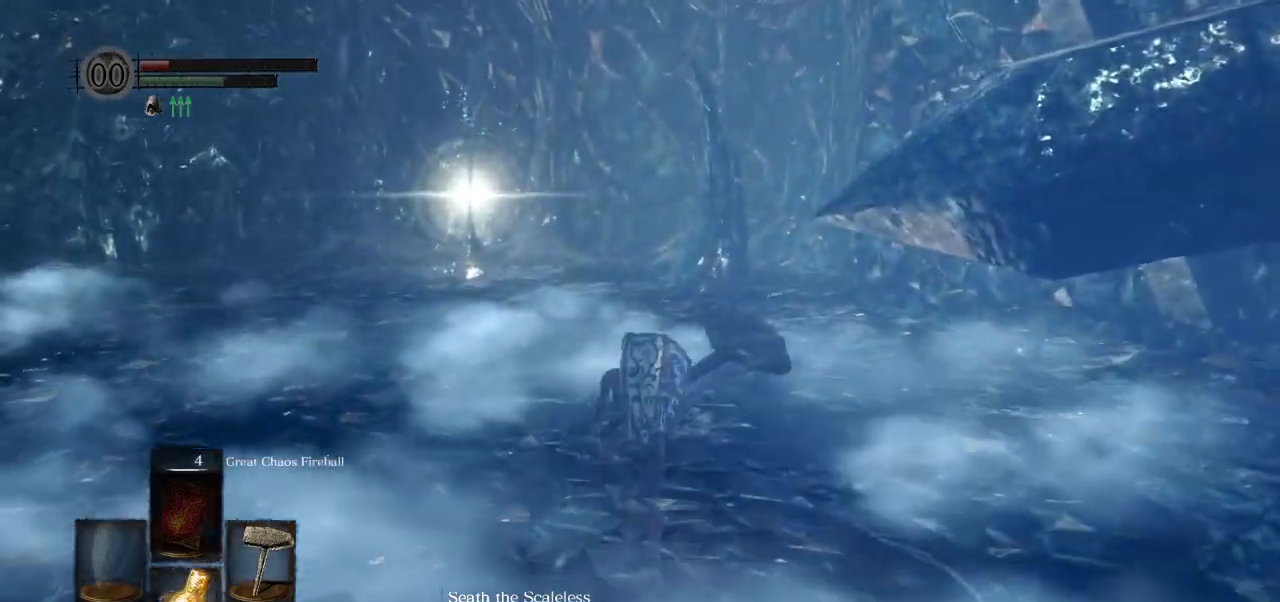
{"buttons": ["CIRCLE"], "left_stick": "up", "right_stick": "center", "events": [[400, "right_stick", "center"]]}
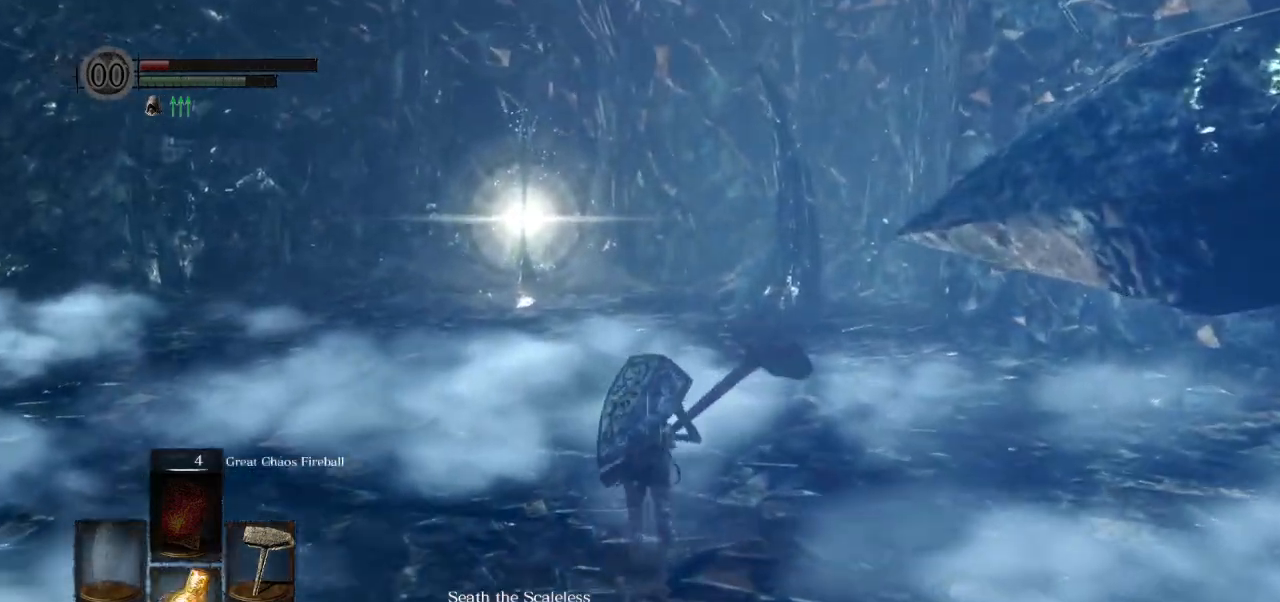
{"buttons": ["CIRCLE"], "left_stick": "up", "right_stick": "center", "events": []}
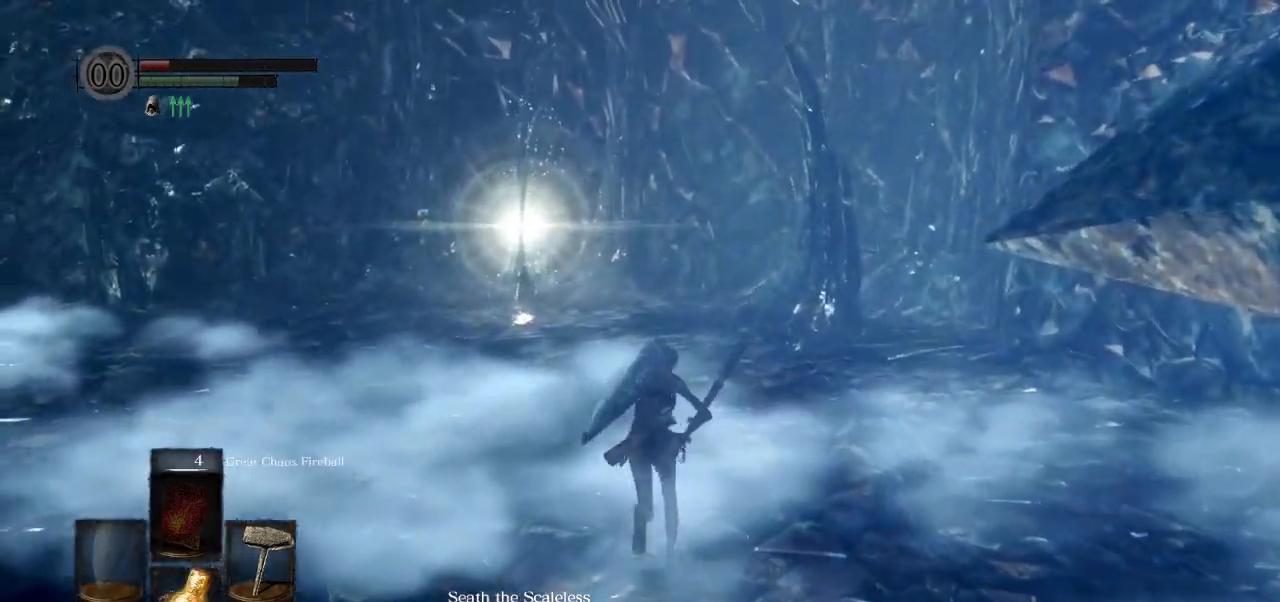
{"buttons": ["DPAD_RIGHT"], "left_stick": "up", "right_stick": "center", "events": [[167, "CIRCLE", "up"], [400, "DPAD_RIGHT", "down"]]}
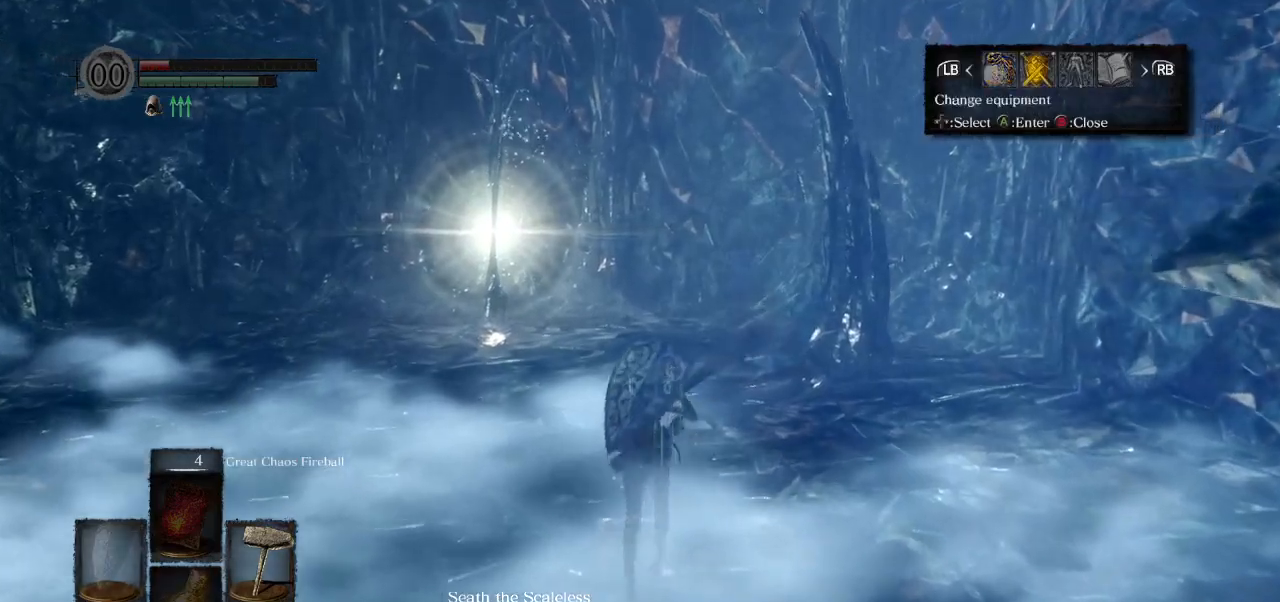
{"buttons": ["DPAD_LEFT"], "left_stick": "up", "right_stick": "center", "events": [[17, "DPAD_RIGHT", "up"], [50, "CROSS", "down"], [133, "DPAD_UP", "down"], [150, "CROSS", "up"], [200, "DPAD_UP", "up"], [450, "DPAD_LEFT", "down"]]}
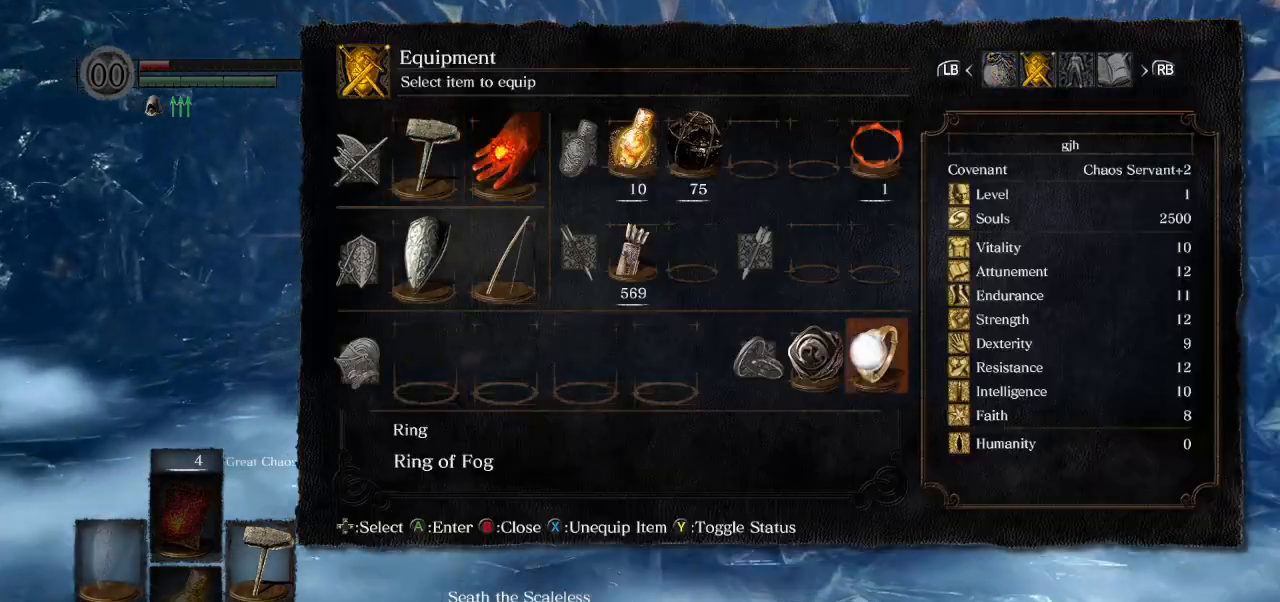
{"buttons": [], "left_stick": "up", "right_stick": "center", "events": [[67, "DPAD_LEFT", "up"], [183, "CROSS", "down"], [267, "CROSS", "up"]]}
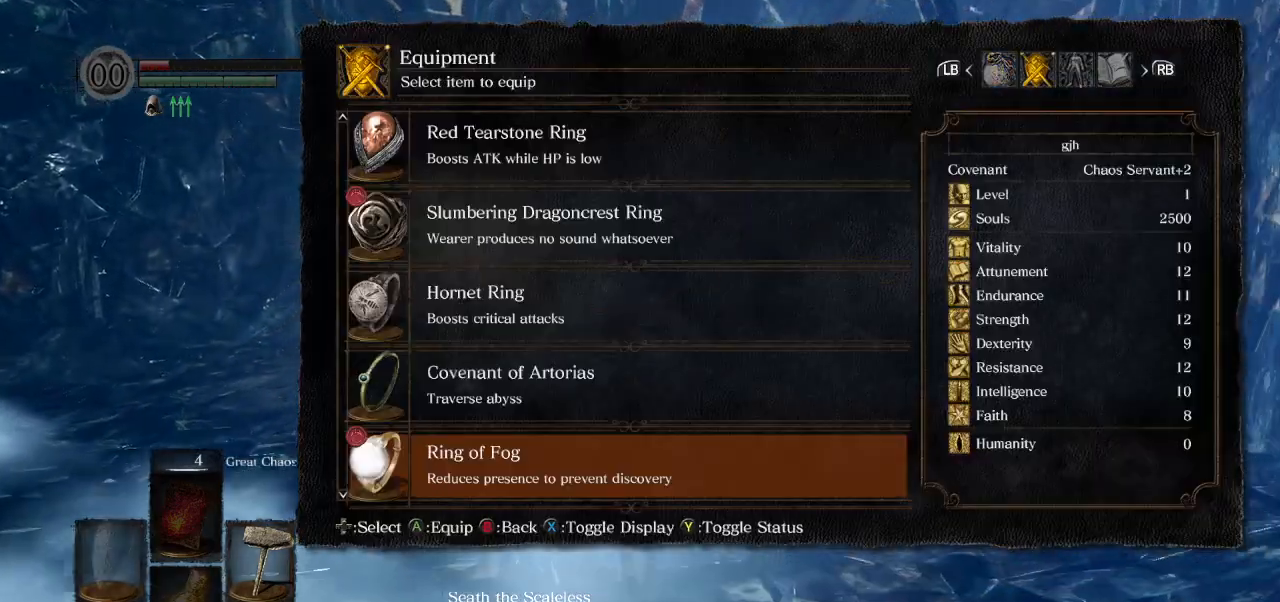
{"buttons": ["CIRCLE"], "left_stick": "up", "right_stick": "left", "events": [[17, "DPAD_DOWN", "down"], [83, "DPAD_DOWN", "up"], [133, "CROSS", "down"], [233, "CROSS", "up"], [483, "right_stick", "left"], [500, "CIRCLE", "down"]]}
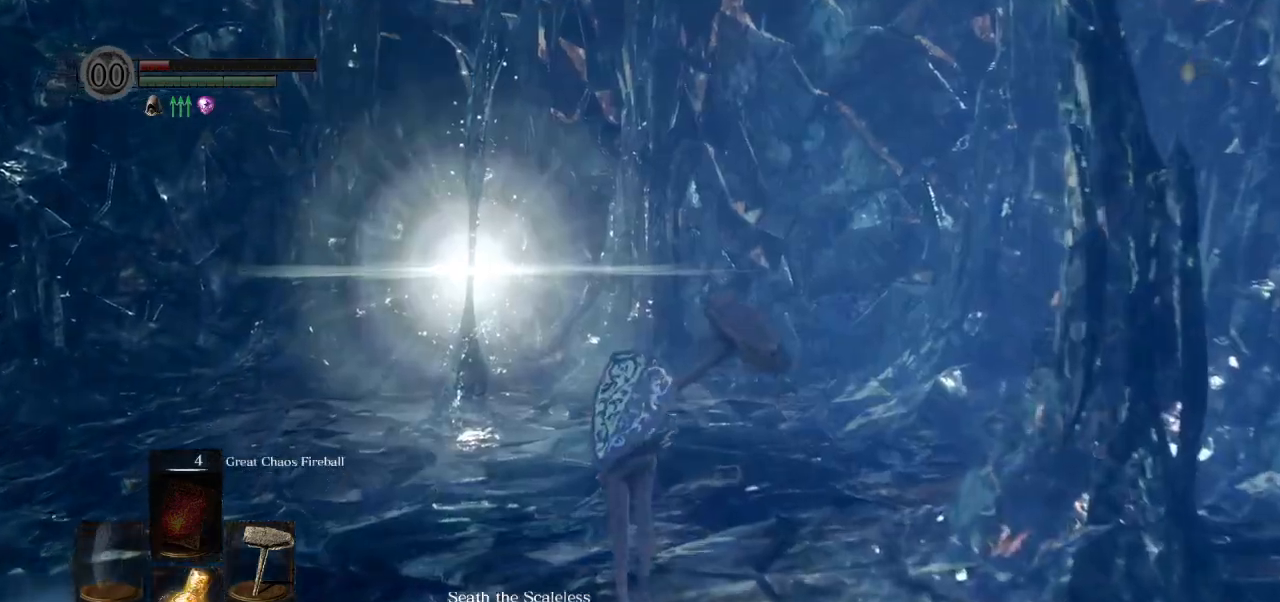
{"buttons": ["CIRCLE"], "left_stick": "right", "right_stick": "left", "events": [[500, "left_stick", "right"]]}
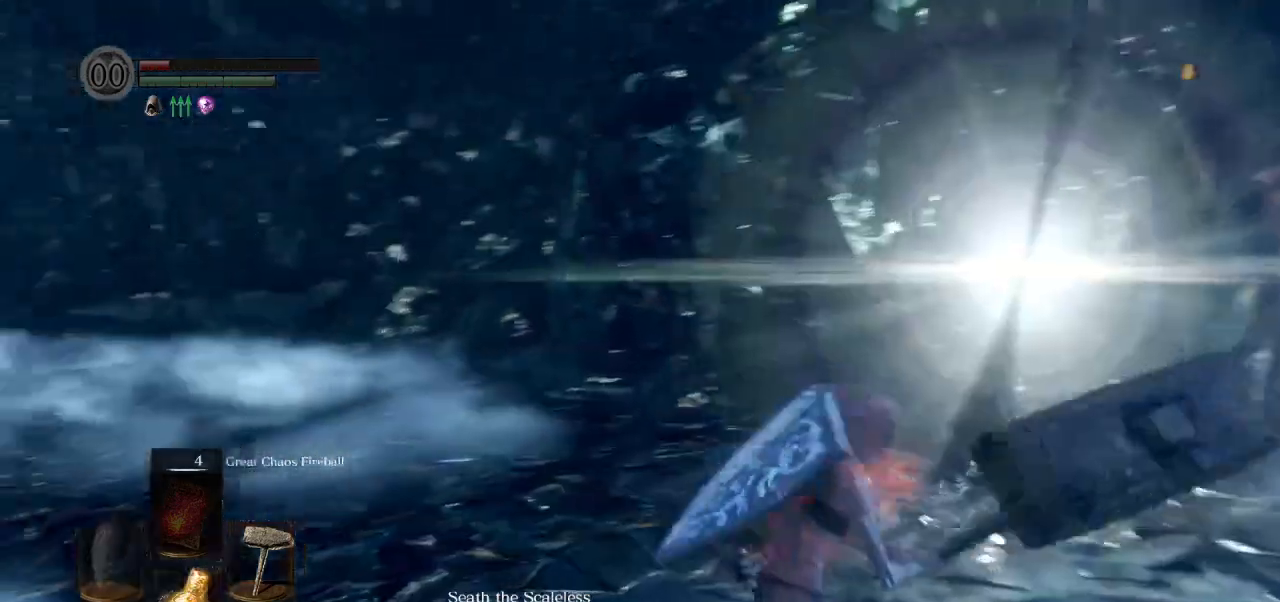
{"buttons": [], "left_stick": "down-right", "right_stick": "left", "events": [[133, "left_stick", "down-right"], [250, "CIRCLE", "up"]]}
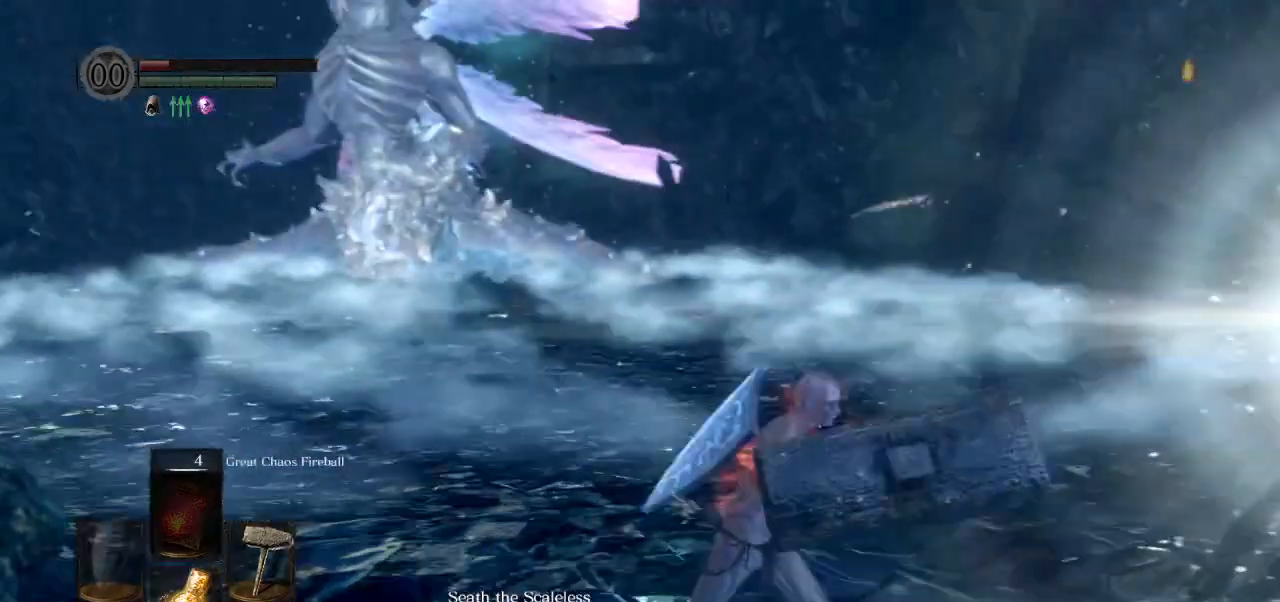
{"buttons": [], "left_stick": "right", "right_stick": "left", "events": [[333, "left_stick", "right"]]}
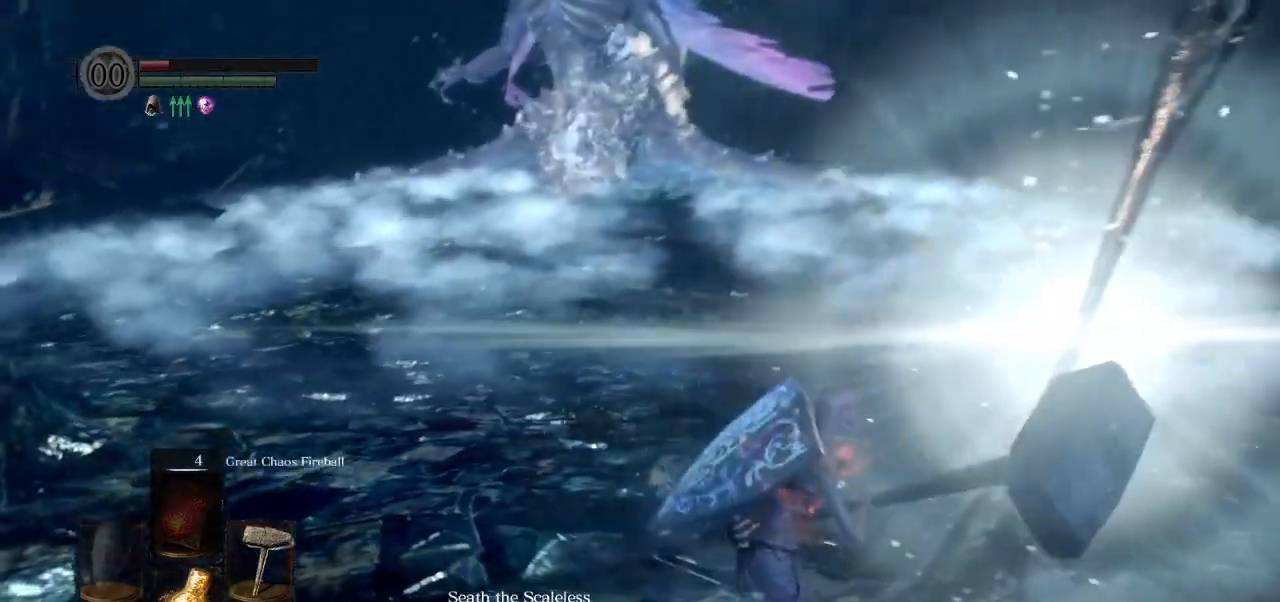
{"buttons": [], "left_stick": "center", "right_stick": "center", "events": [[133, "left_stick", "center"], [200, "right_stick", "center"]]}
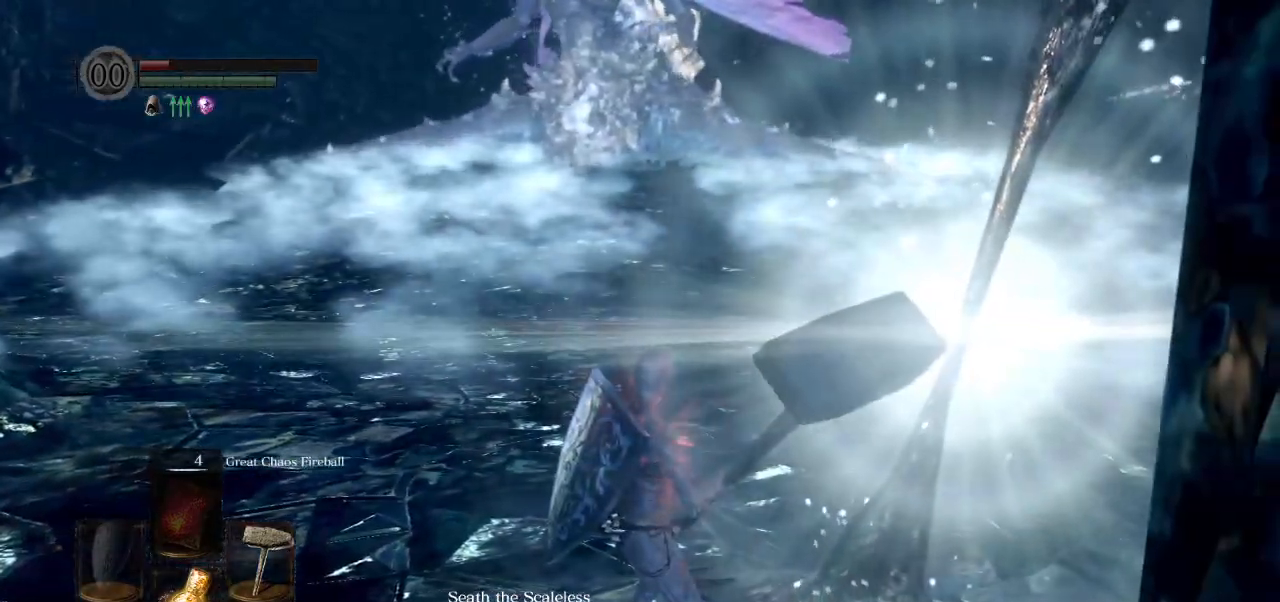
{"buttons": [], "left_stick": "center", "right_stick": "center", "events": []}
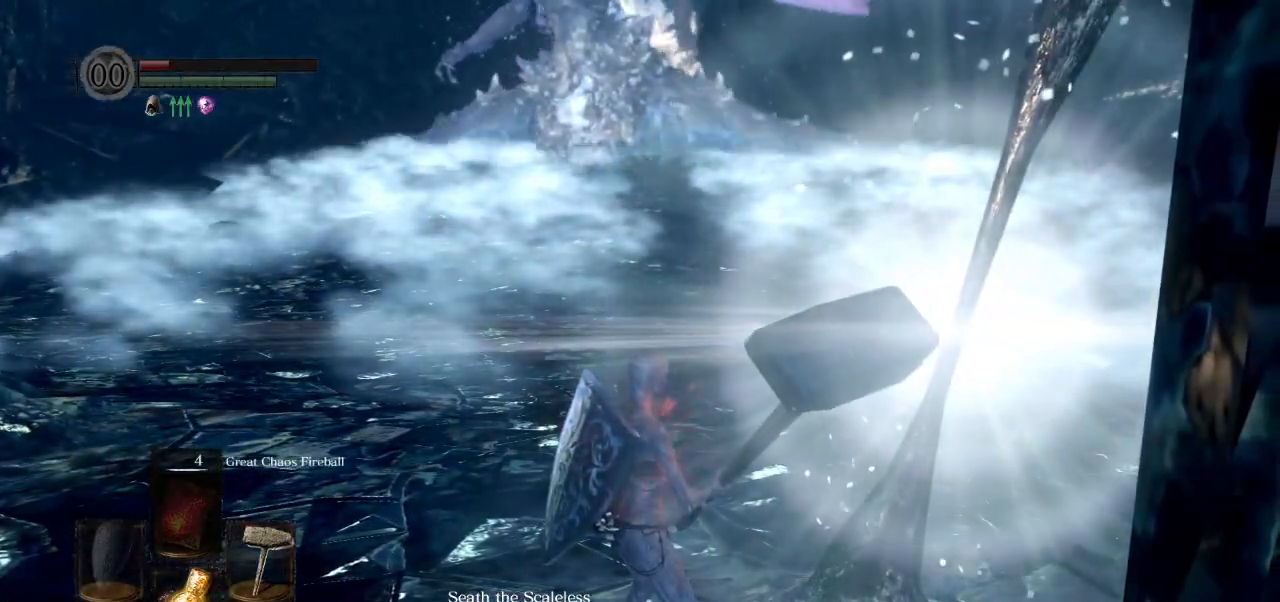
{"buttons": [], "left_stick": "center", "right_stick": "center", "events": []}
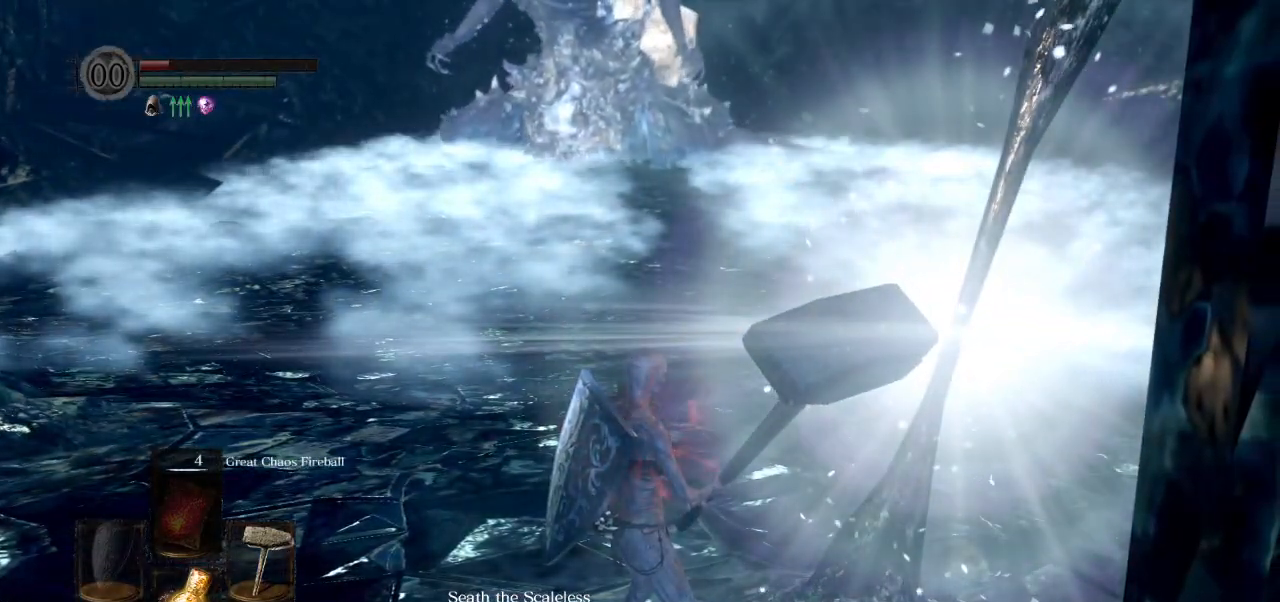
{"buttons": [], "left_stick": "center", "right_stick": "center", "events": []}
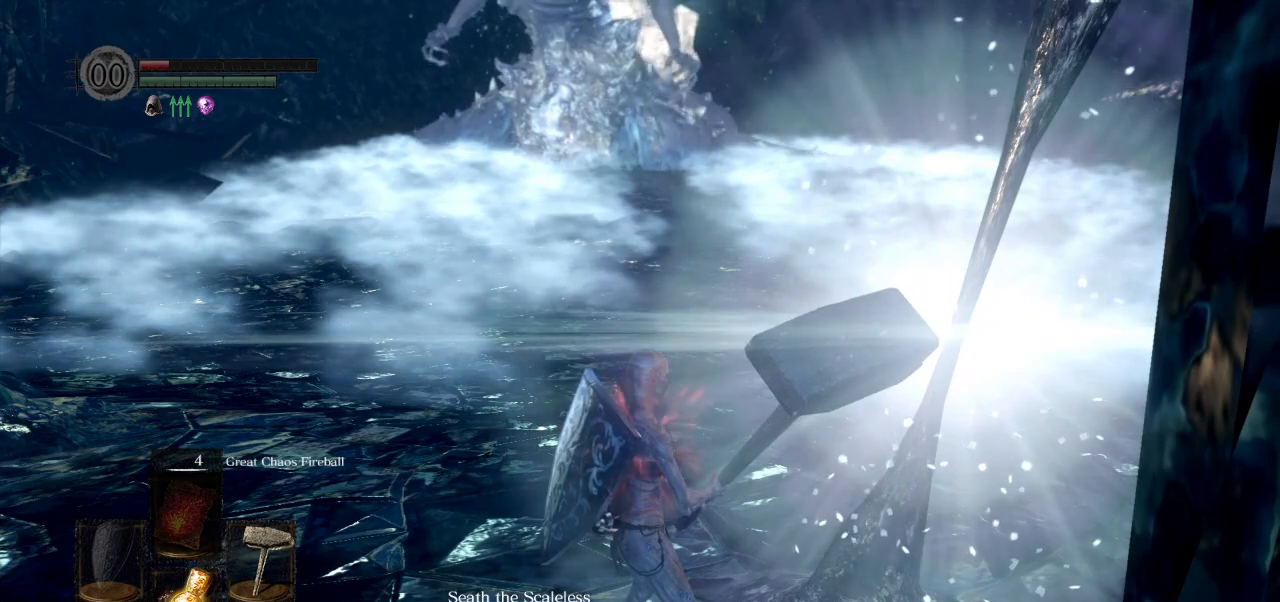
{"buttons": [], "left_stick": "center", "right_stick": "center", "events": []}
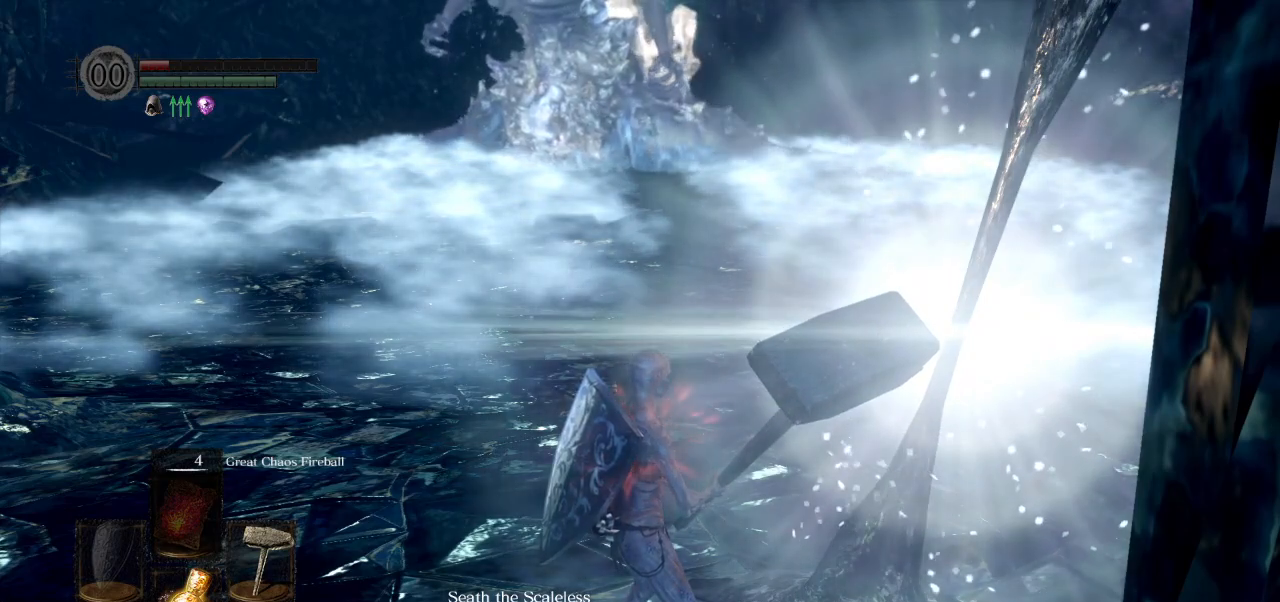
{"buttons": [], "left_stick": "up", "right_stick": "center", "events": [[500, "left_stick", "up"]]}
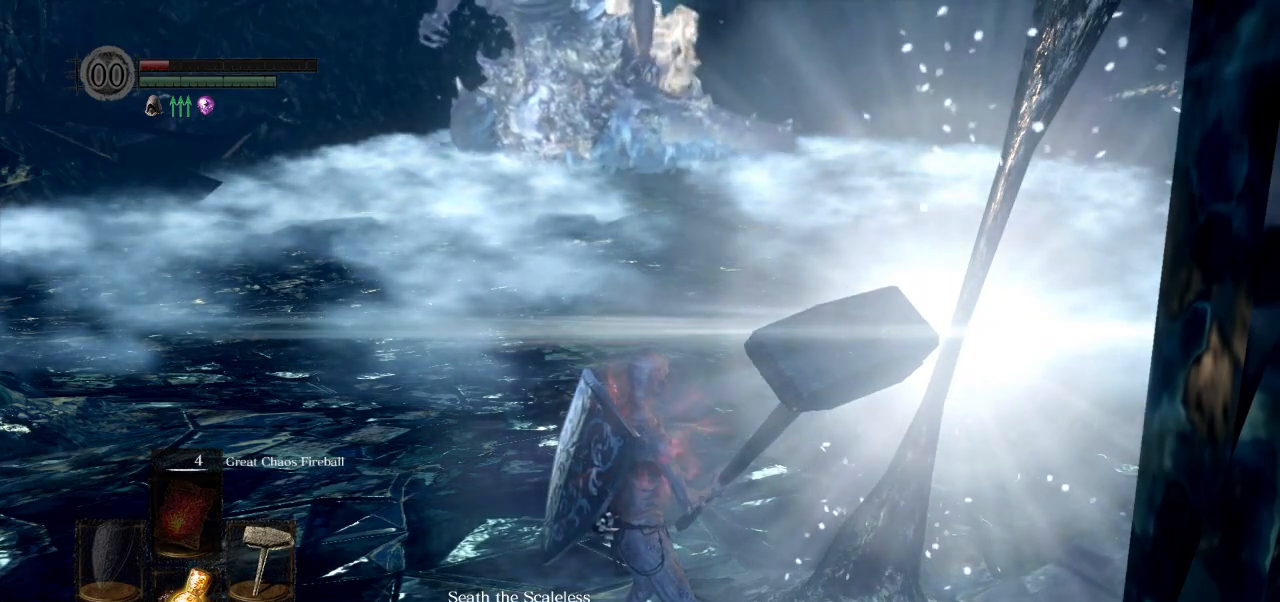
{"buttons": [], "left_stick": "center", "right_stick": "center", "events": [[50, "right_stick", "up"], [183, "right_stick", "center"], [200, "left_stick", "center"]]}
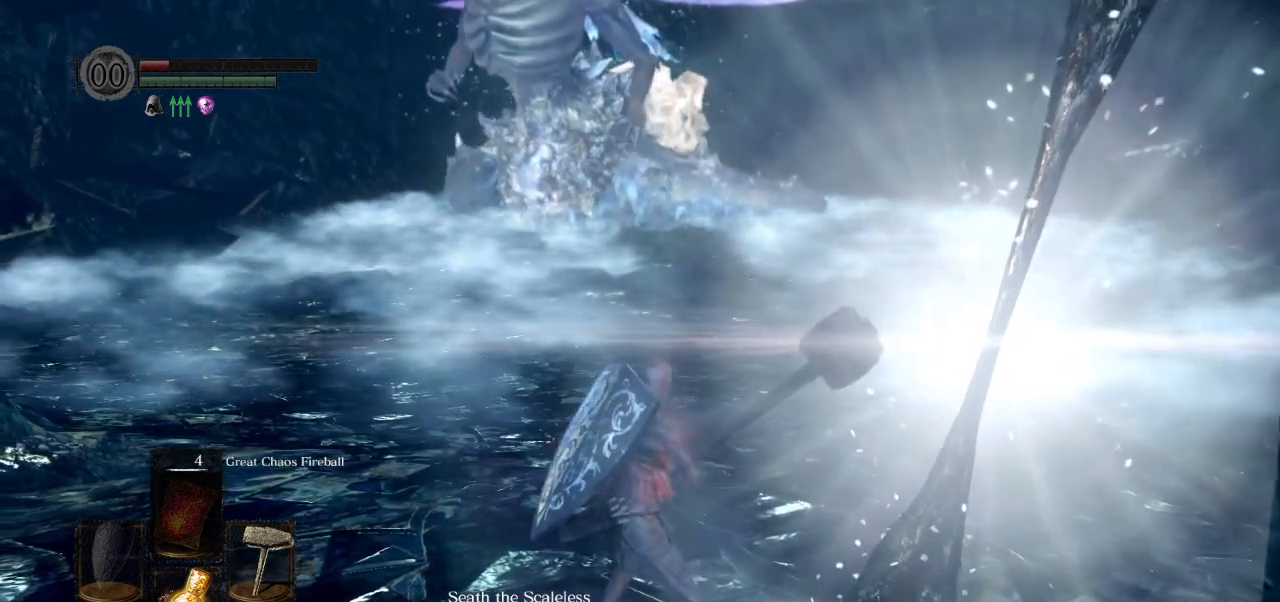
{"buttons": [], "left_stick": "center", "right_stick": "center", "events": []}
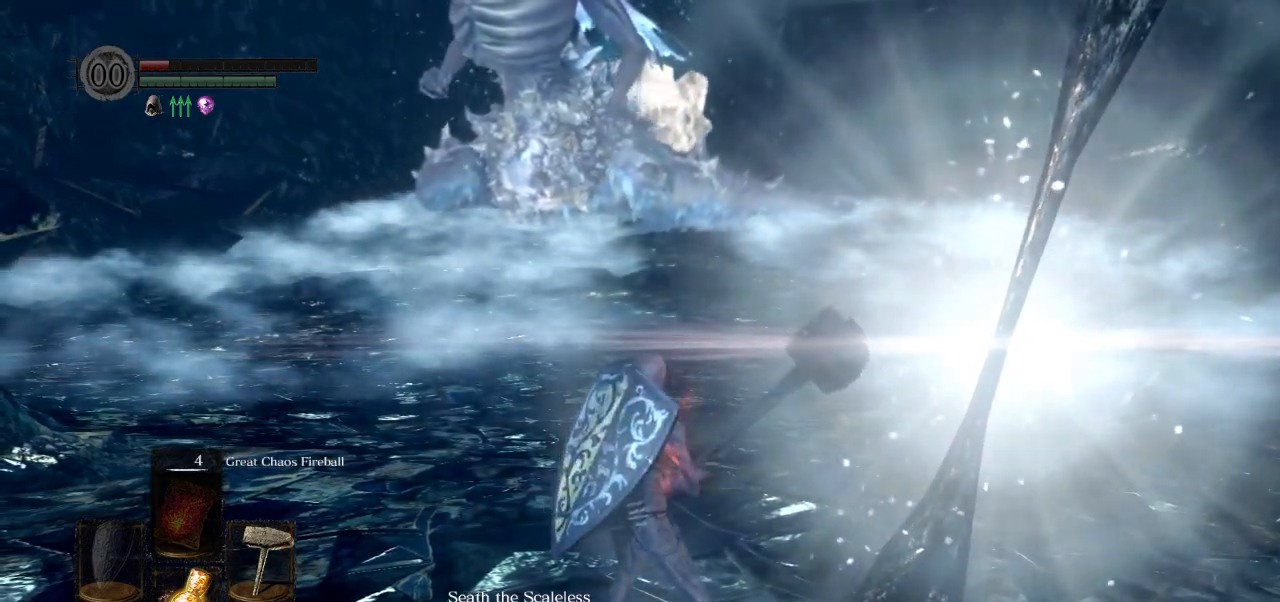
{"buttons": ["CIRCLE"], "left_stick": "up-right", "right_stick": "center", "events": [[483, "left_stick", "up-right"], [500, "CIRCLE", "down"]]}